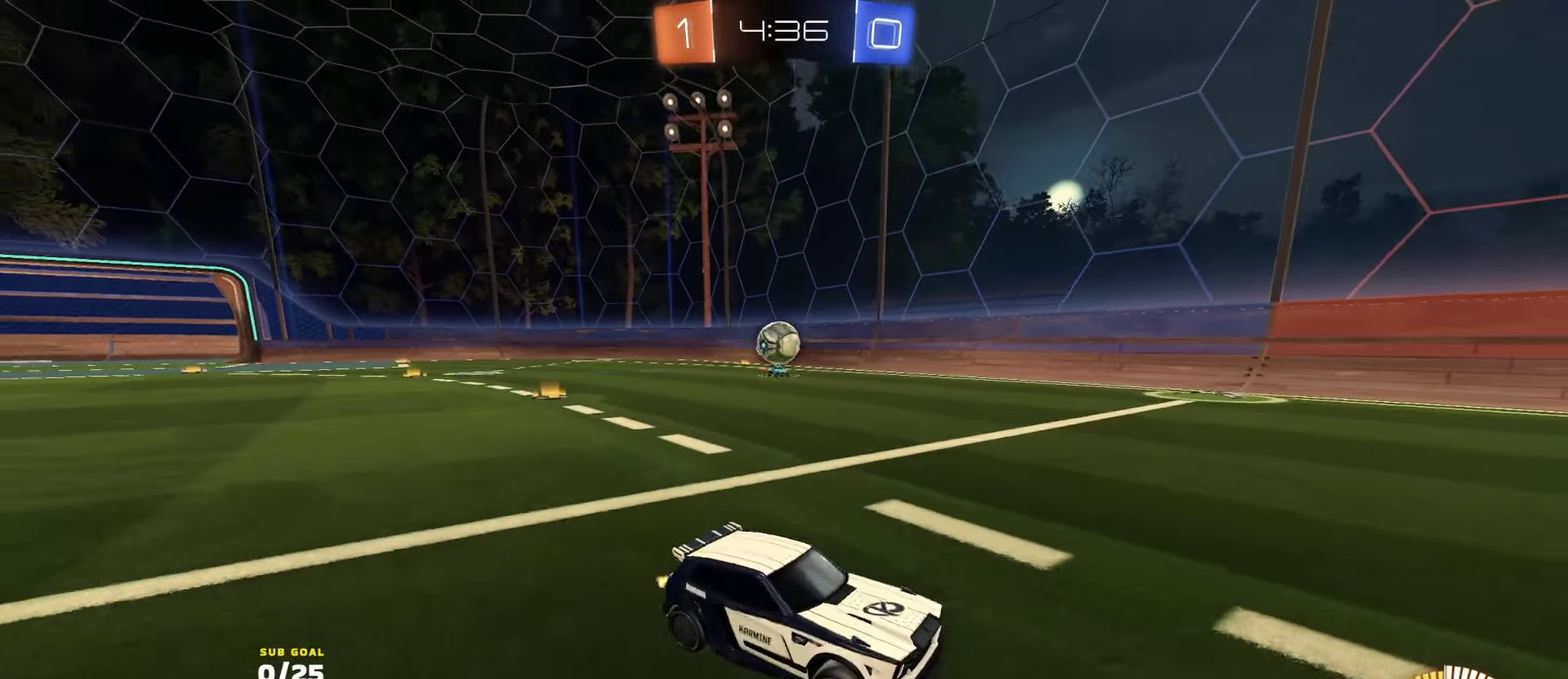
Gameplay with a controller (Xbox layout); each line is a JSON object with the inputs held at the frame after it. "events" lists button and stick changes between this image and that frame as [ms after this image, input, new state], when the widget could be followed in between.
{"buttons": ["R2"], "left_stick": "up-right", "right_stick": "center", "events": [[100, "left_stick", "up-right"], [183, "left_stick", "right"], [350, "left_stick", "up-right"]]}
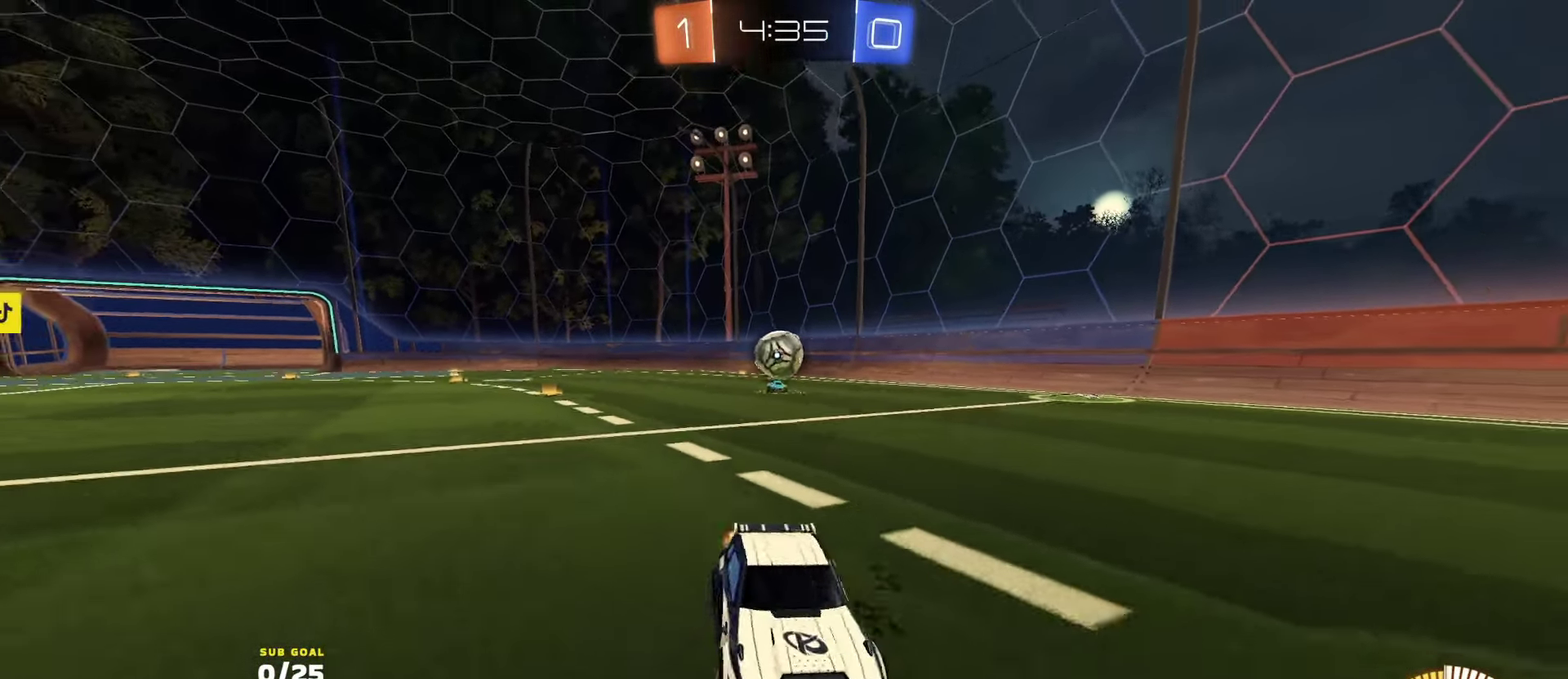
{"buttons": ["R2"], "left_stick": "right", "right_stick": "center", "events": [[33, "left_stick", "up"], [150, "left_stick", "left"], [233, "left_stick", "up-left"], [500, "left_stick", "right"]]}
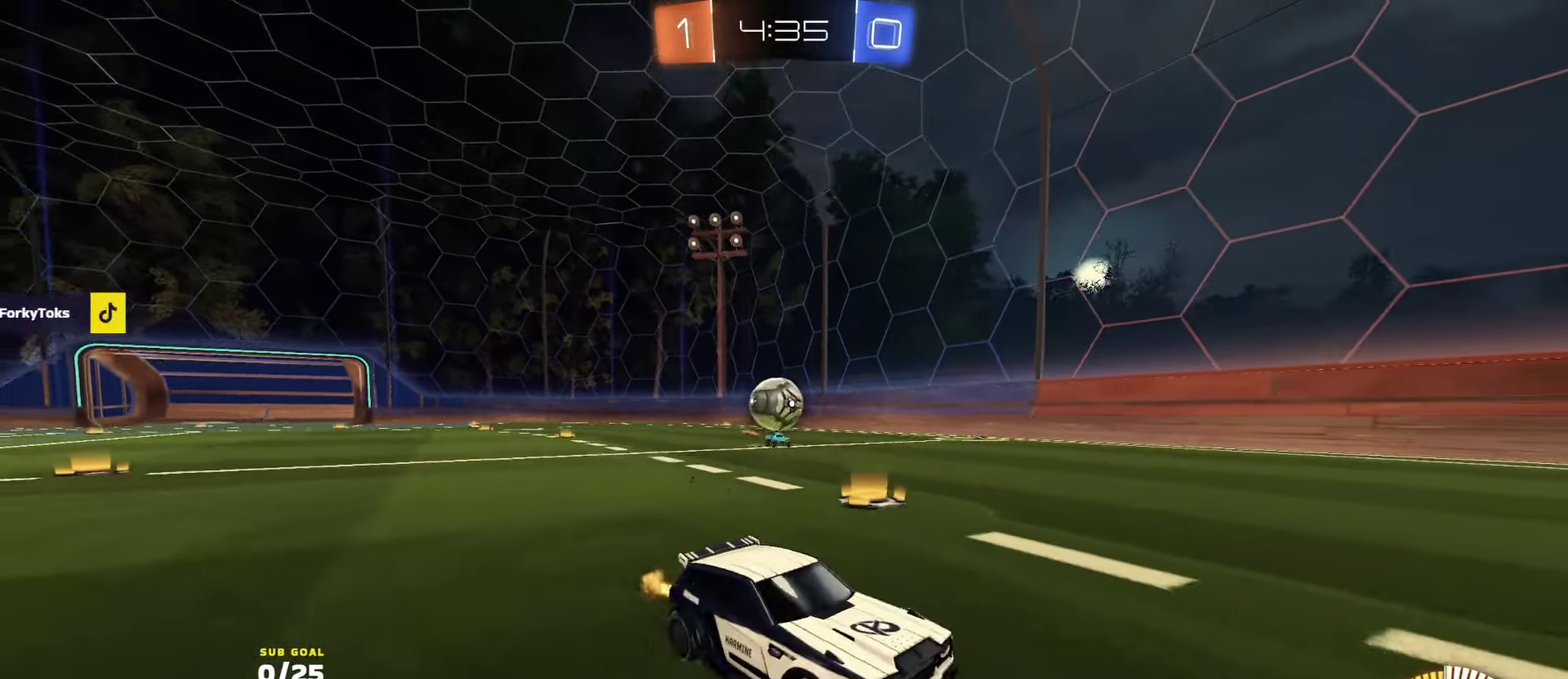
{"buttons": ["R2"], "left_stick": "left", "right_stick": "center", "events": [[166, "R2", "up"], [383, "R2", "down"], [383, "left_stick", "center"], [433, "left_stick", "left"]]}
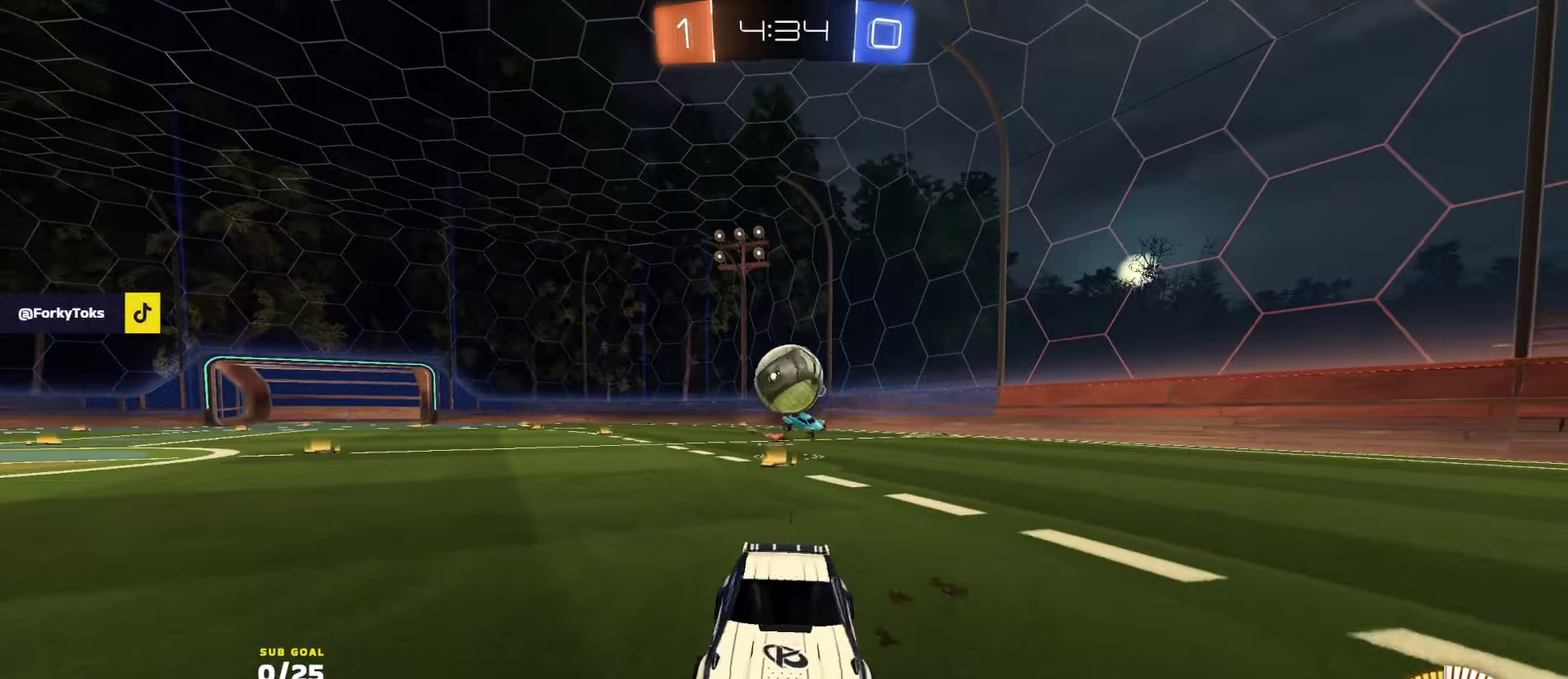
{"buttons": ["A", "R1", "R2"], "left_stick": "down-right", "right_stick": "center", "events": [[66, "left_stick", "center"], [116, "R1", "down"], [133, "left_stick", "right"], [250, "left_stick", "center"], [316, "left_stick", "right"], [483, "A", "down"], [483, "left_stick", "down-right"]]}
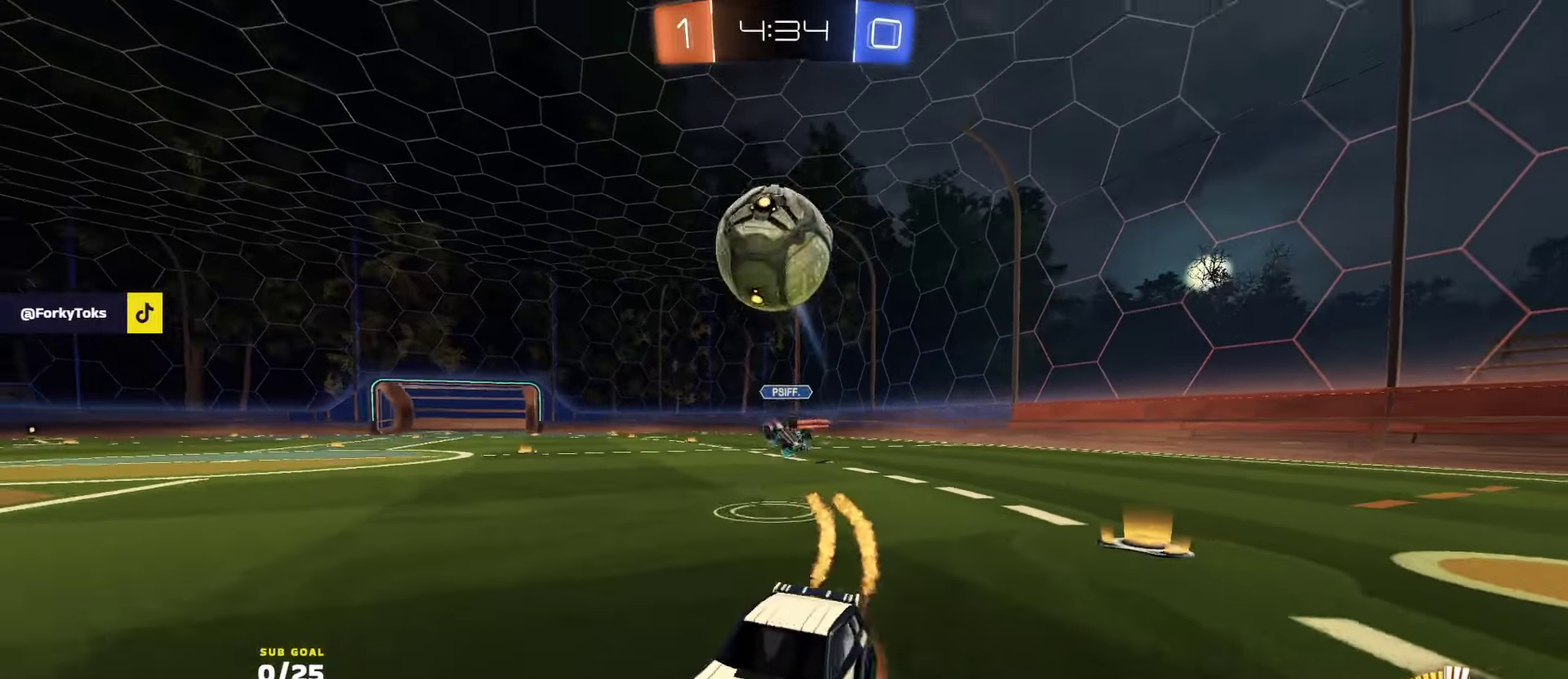
{"buttons": ["A", "R1", "R2", "L3"], "left_stick": "down-left", "right_stick": "center", "events": [[16, "R1", "up"], [16, "left_stick", "down"], [50, "R2", "up"], [233, "R2", "down"], [266, "A", "up"], [266, "left_stick", "center"], [300, "A", "down"], [316, "R1", "down"], [366, "left_stick", "down"], [400, "L3", "down"], [483, "left_stick", "down-left"]]}
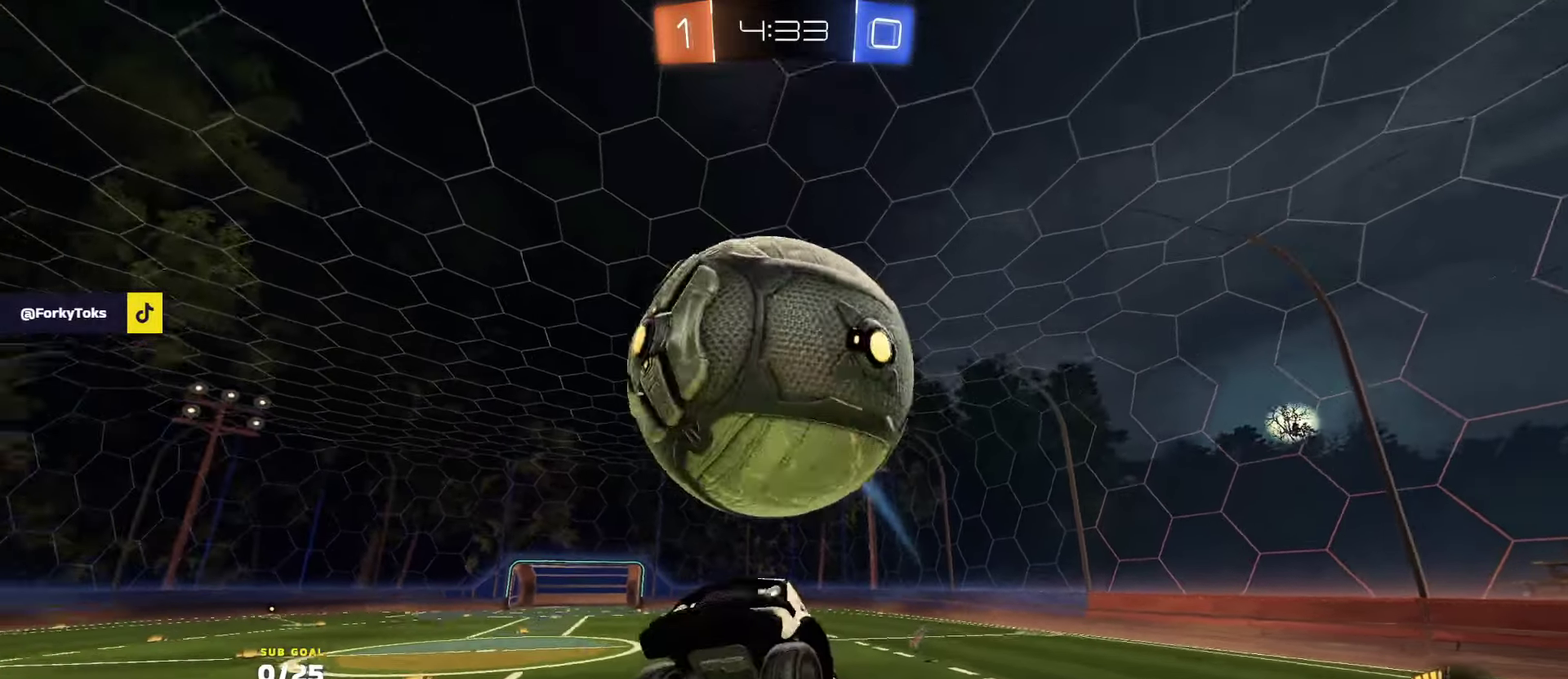
{"buttons": ["L1", "R1", "R2", "L3"], "left_stick": "left", "right_stick": "center"}
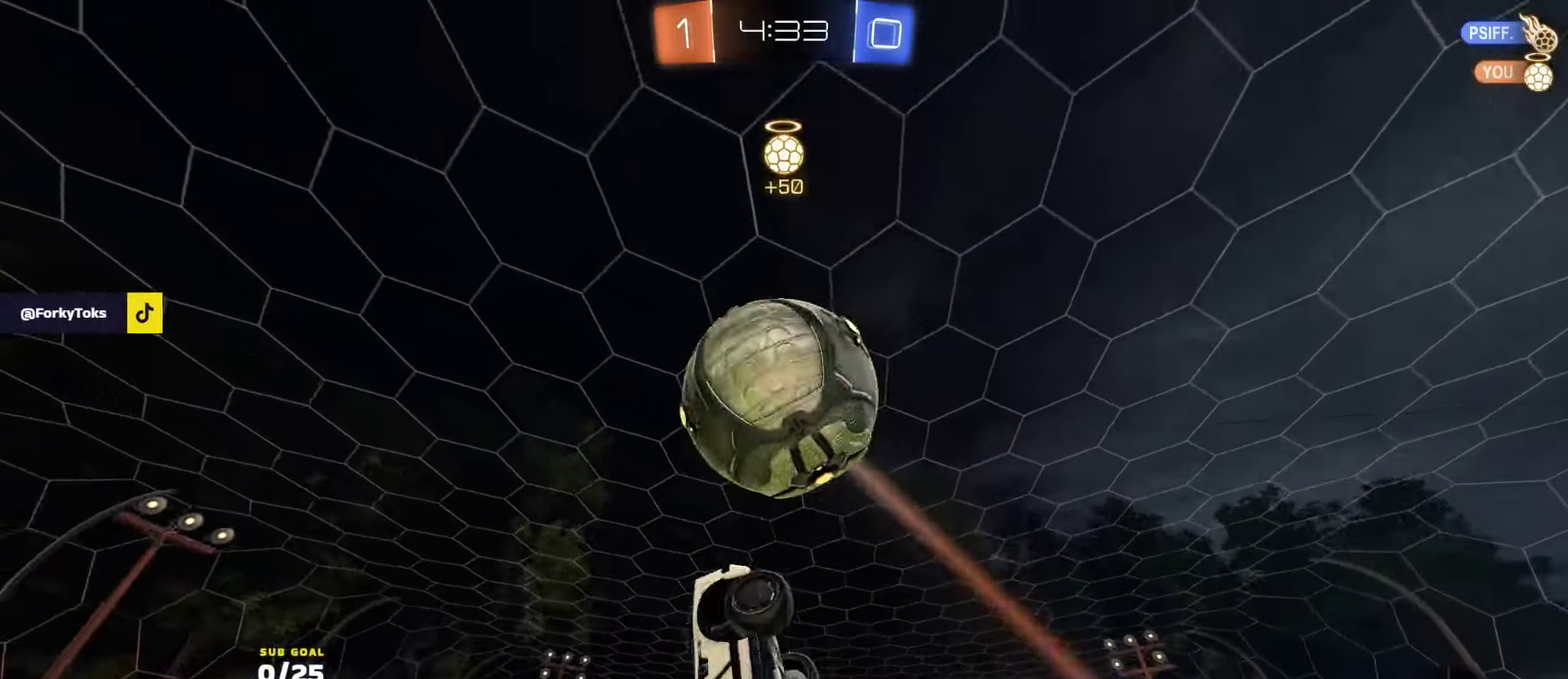
{"buttons": ["L1", "R2"], "left_stick": "left", "right_stick": "center"}
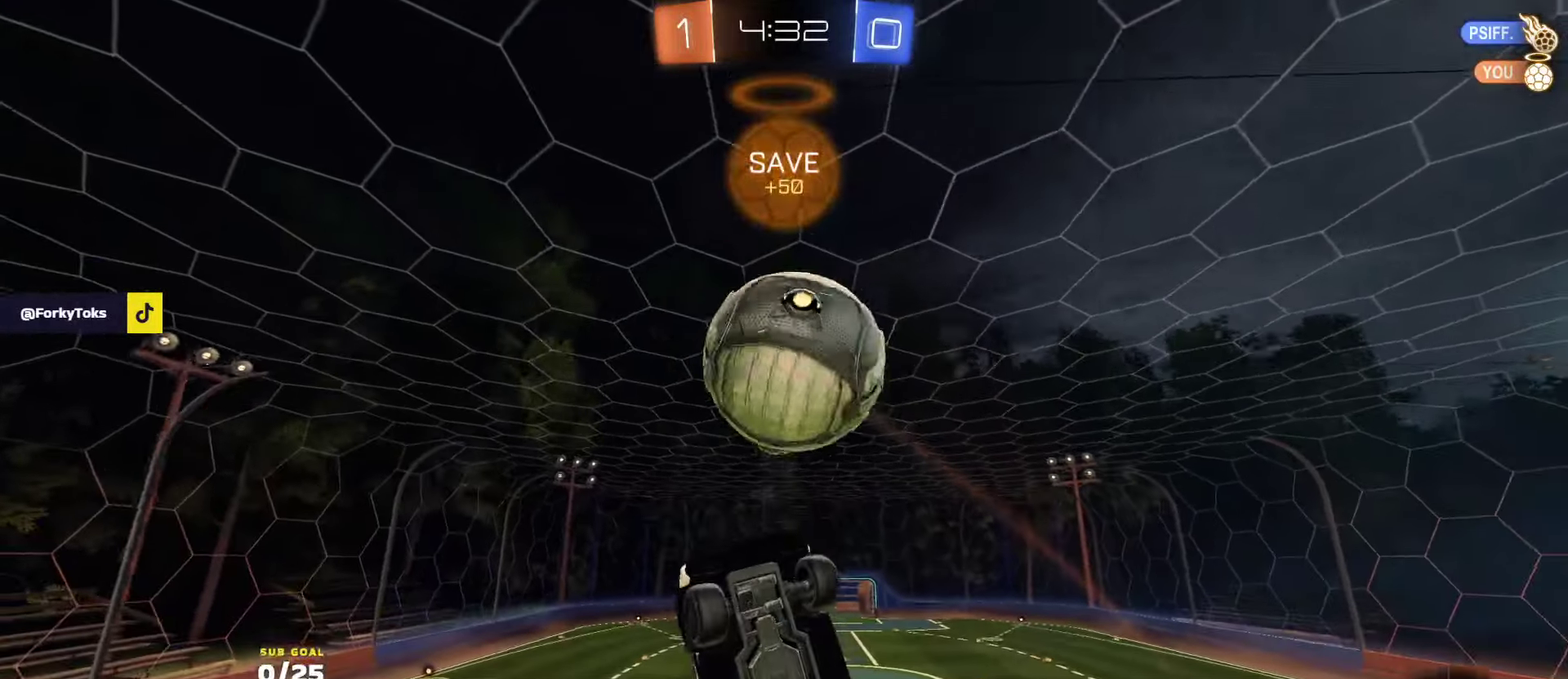
{"buttons": ["R2"], "left_stick": "down", "right_stick": "center", "events": [[16, "L1", "up"], [66, "left_stick", "right"], [250, "left_stick", "down-right"], [383, "left_stick", "down"]]}
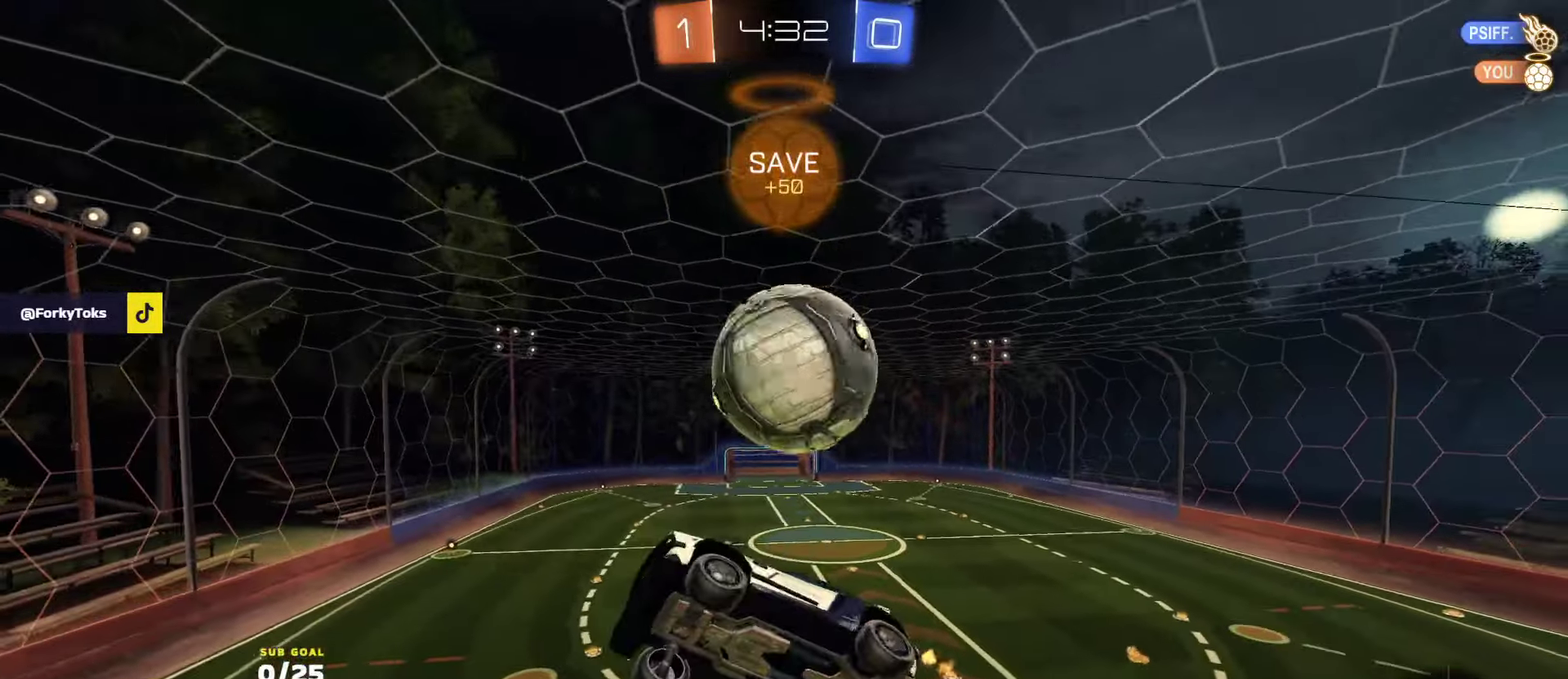
{"buttons": ["R2"], "left_stick": "left", "right_stick": "center", "events": [[16, "R2", "up"], [50, "left_stick", "right"], [66, "L2", "down"], [100, "left_stick", "center"], [183, "left_stick", "up-left"], [316, "left_stick", "up-right"], [483, "R2", "down"], [483, "left_stick", "left"], [500, "L2", "up"]]}
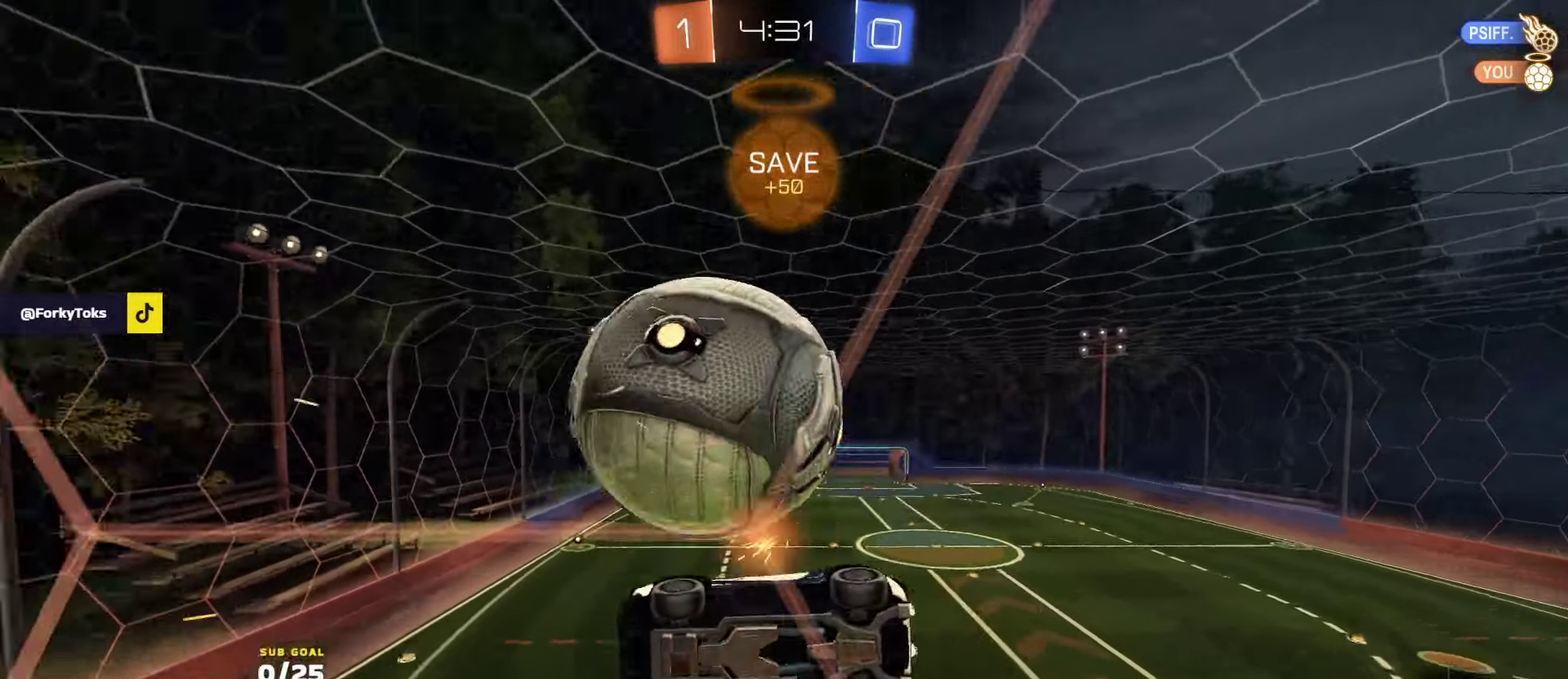
{"buttons": ["R2"], "left_stick": "center", "right_stick": "center", "events": [[50, "left_stick", "center"], [433, "left_stick", "right"], [500, "left_stick", "center"]]}
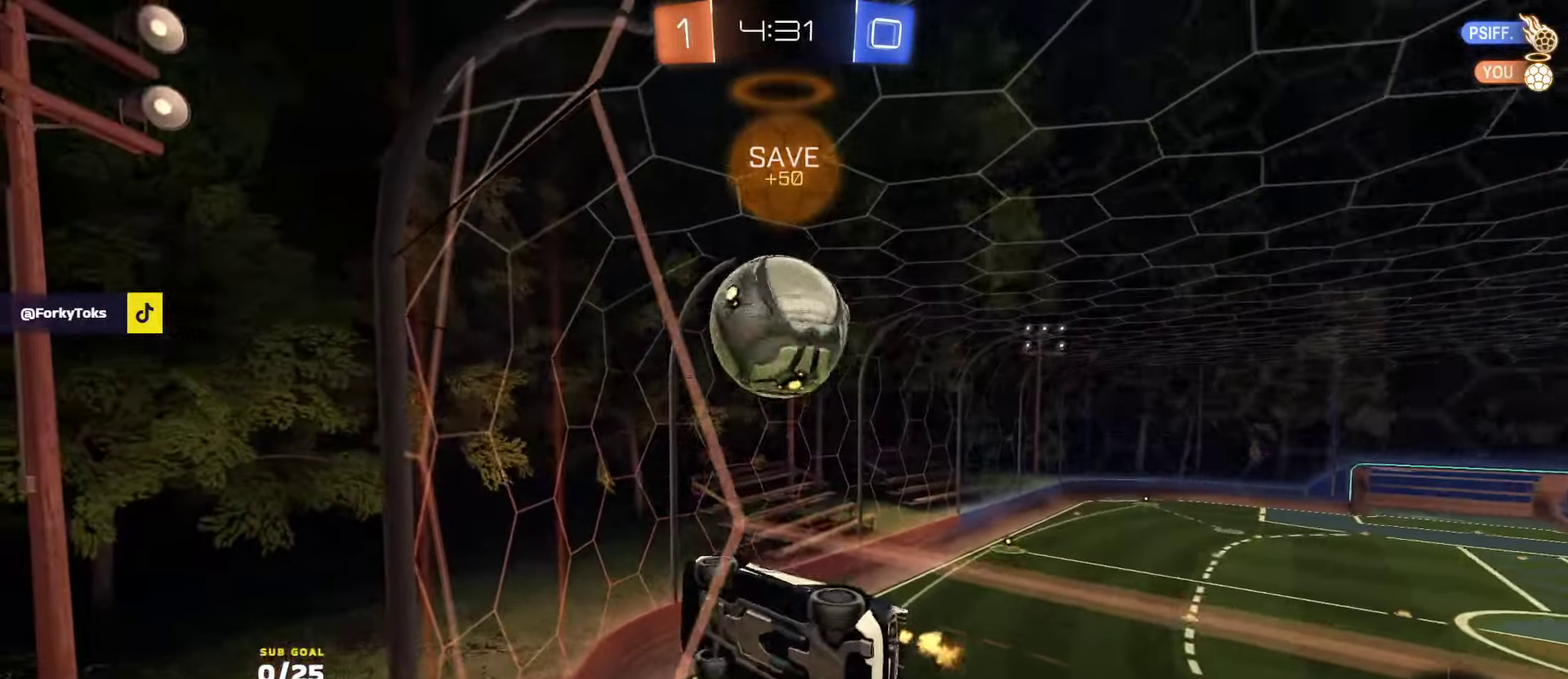
{"buttons": ["R1", "R2"], "left_stick": "center", "right_stick": "center", "events": [[200, "A", "down"], [266, "left_stick", "down"], [300, "R1", "down"], [366, "left_stick", "right"], [383, "A", "up"], [433, "left_stick", "center"]]}
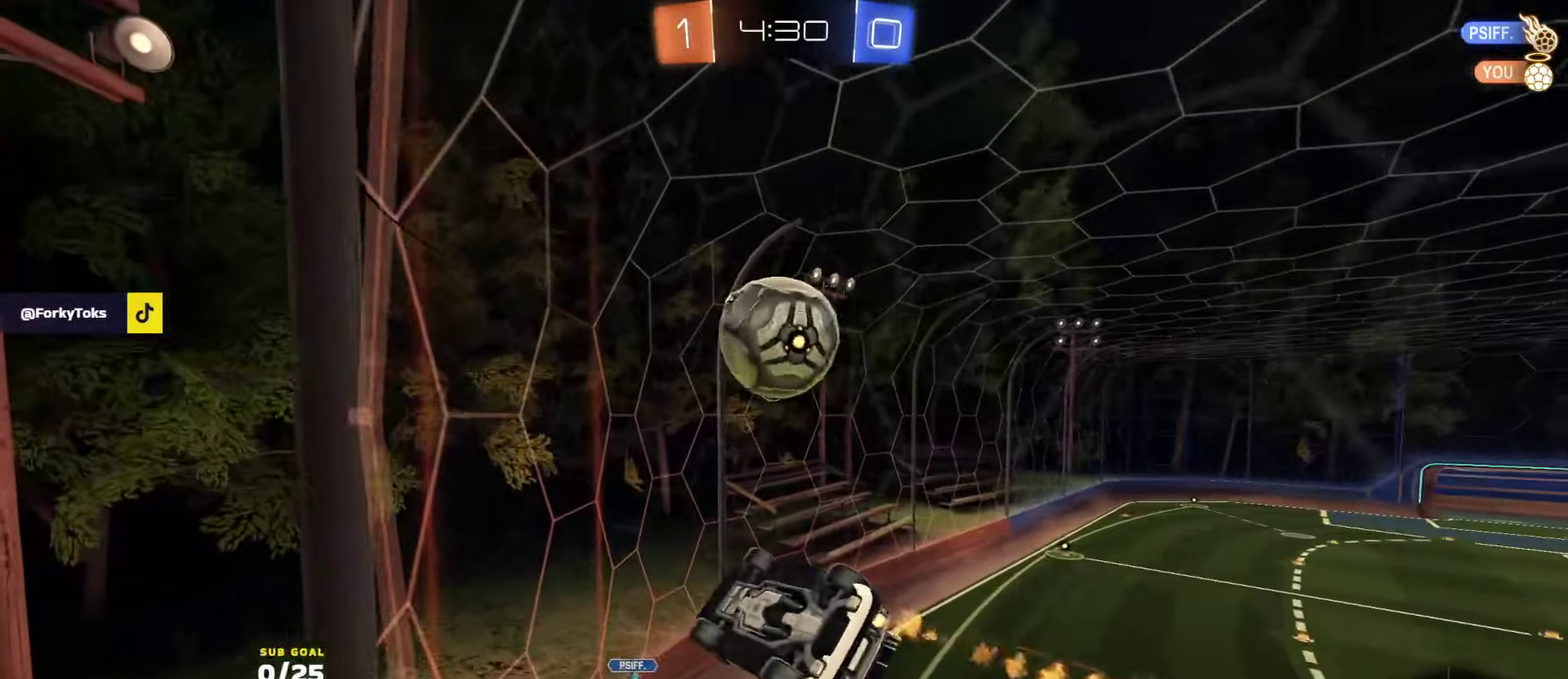
{"buttons": ["R2"], "left_stick": "down-right", "right_stick": "center", "events": [[83, "left_stick", "right"], [133, "left_stick", "up-right"], [150, "L1", "down"], [150, "R1", "up"], [200, "R1", "down"], [233, "A", "down"], [316, "left_stick", "right"], [350, "A", "up"], [350, "R1", "up"], [383, "left_stick", "down"], [416, "L1", "up"], [466, "left_stick", "down-right"]]}
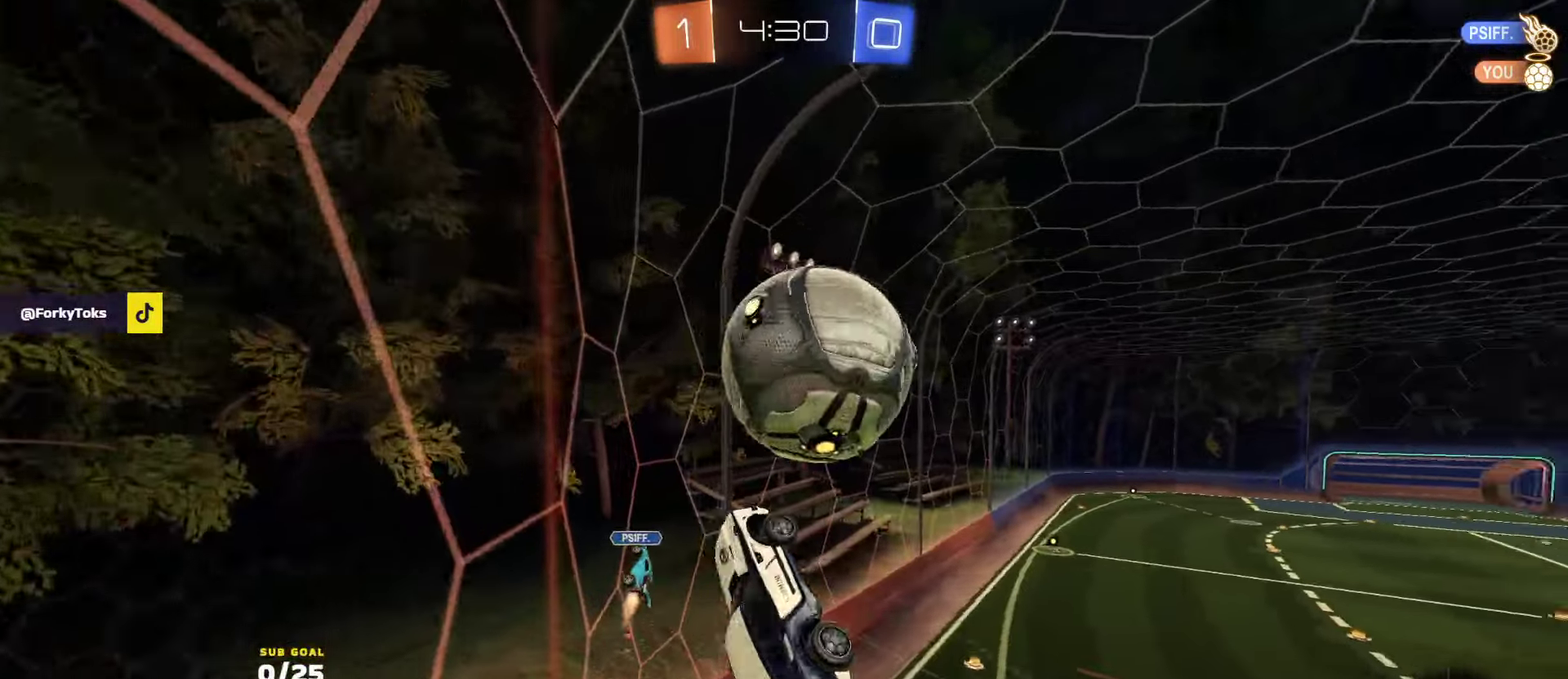
{"buttons": ["R2"], "left_stick": "down", "right_stick": "center", "events": [[33, "left_stick", "center"], [83, "left_stick", "down"], [233, "R1", "down"], [233, "left_stick", "down-right"], [316, "left_stick", "down"], [483, "R1", "up"]]}
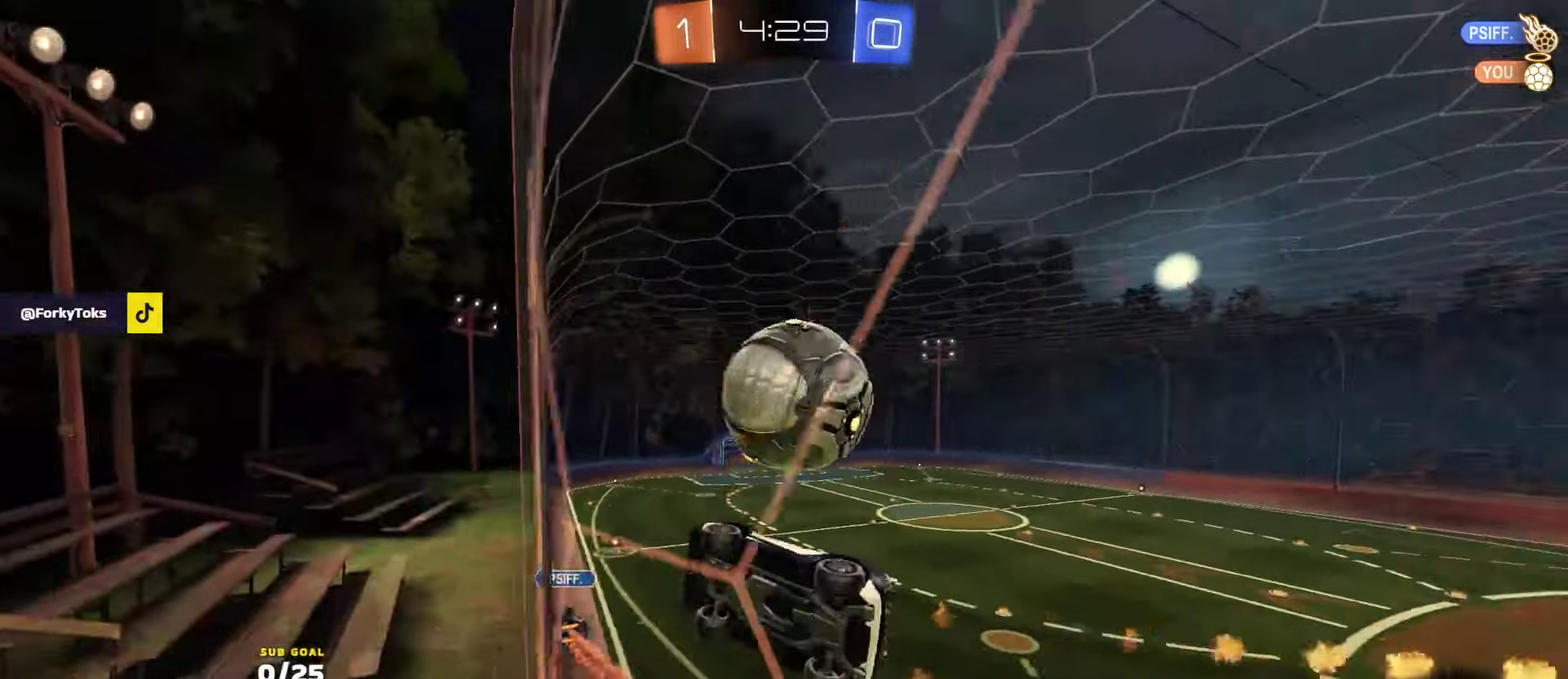
{"buttons": ["R2"], "left_stick": "right", "right_stick": "center", "events": [[33, "left_stick", "center"], [50, "R1", "down"], [166, "R1", "up"], [200, "left_stick", "right"], [316, "X", "down"], [416, "X", "up"]]}
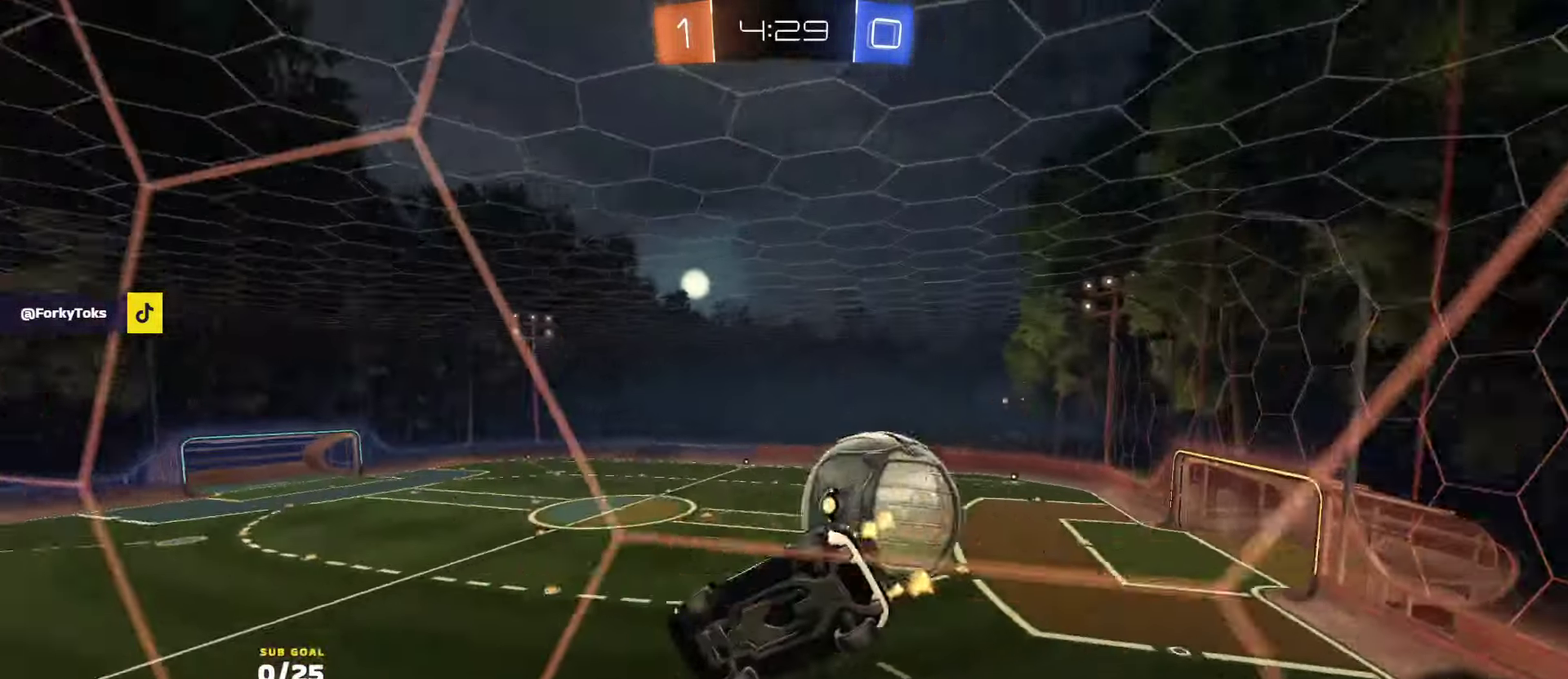
{"buttons": ["R1", "R2"], "left_stick": "up-left", "right_stick": "center", "events": [[283, "left_stick", "center"], [483, "R1", "down"], [500, "left_stick", "up-left"]]}
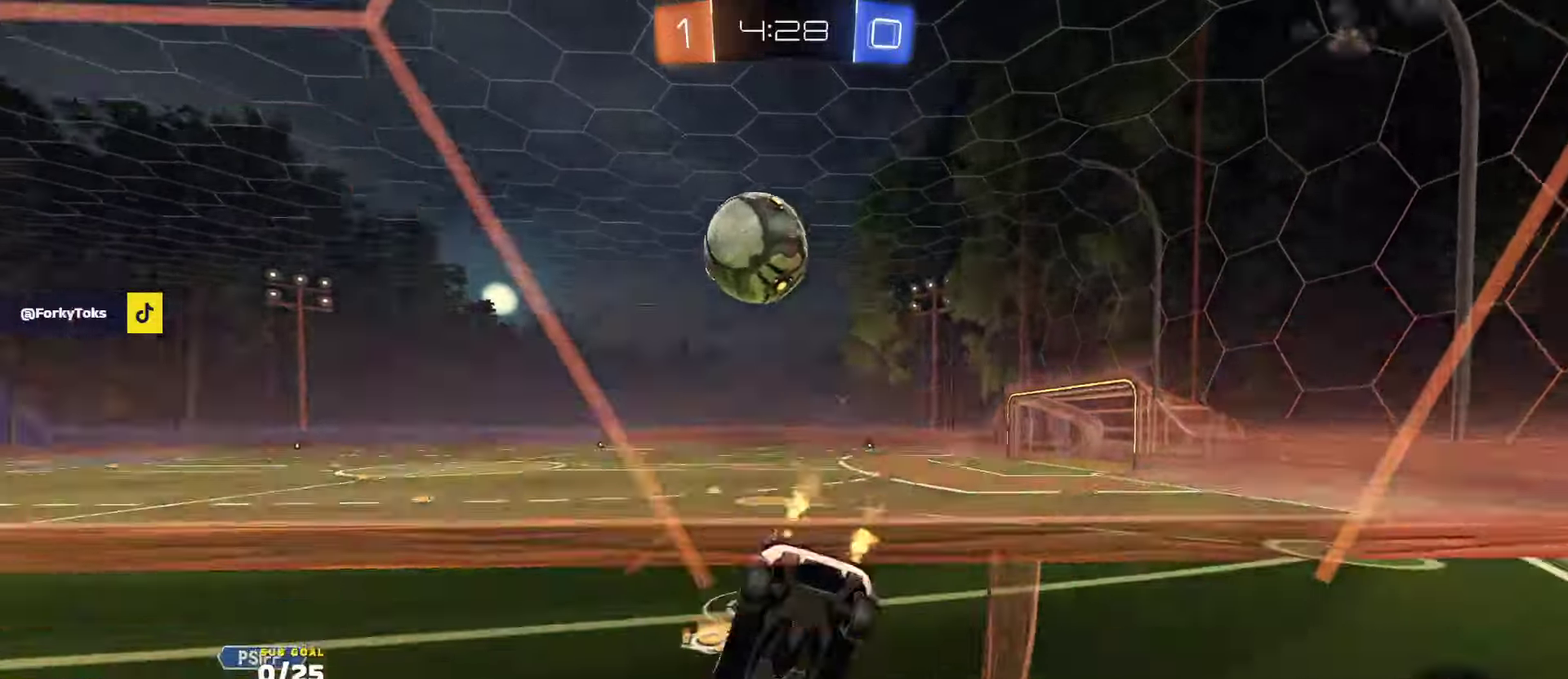
{"buttons": ["A", "L1", "R1", "R2", "L3"], "left_stick": "right", "right_stick": "center"}
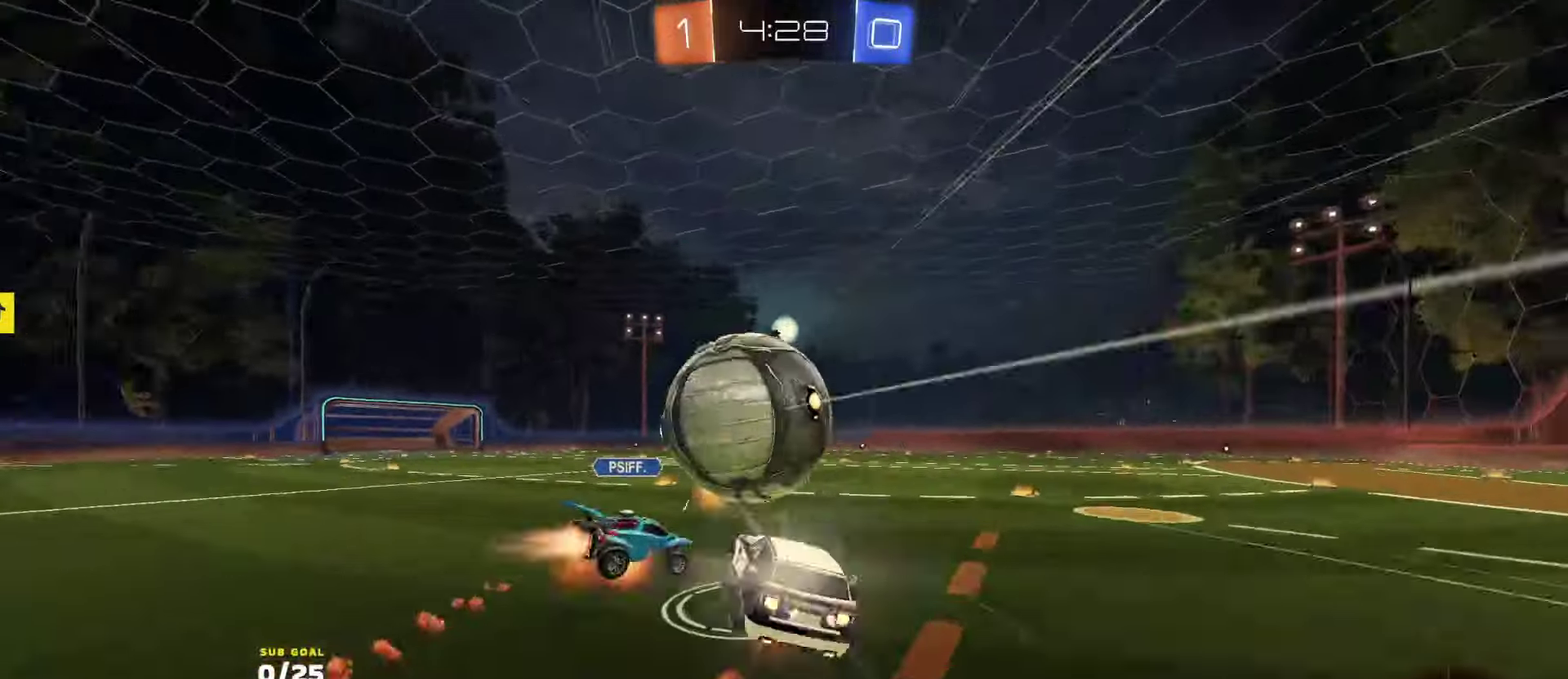
{"buttons": ["R2", "L3"], "left_stick": "down-right", "right_stick": "center", "events": [[66, "left_stick", "down"], [83, "A", "up"], [166, "L1", "up"], [233, "Y", "down"], [316, "R1", "up"], [316, "Y", "up"], [466, "left_stick", "down-right"]]}
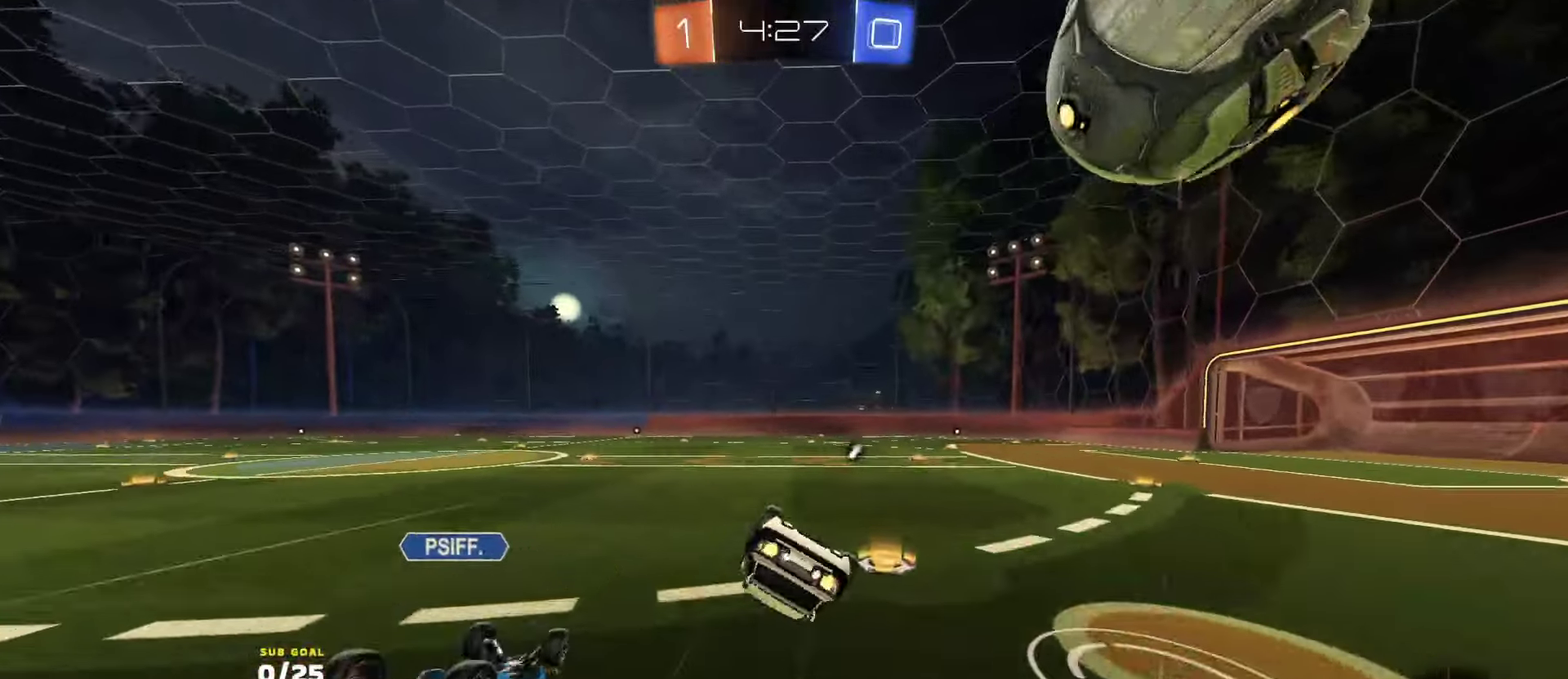
{"buttons": ["R2"], "left_stick": "right", "right_stick": "center"}
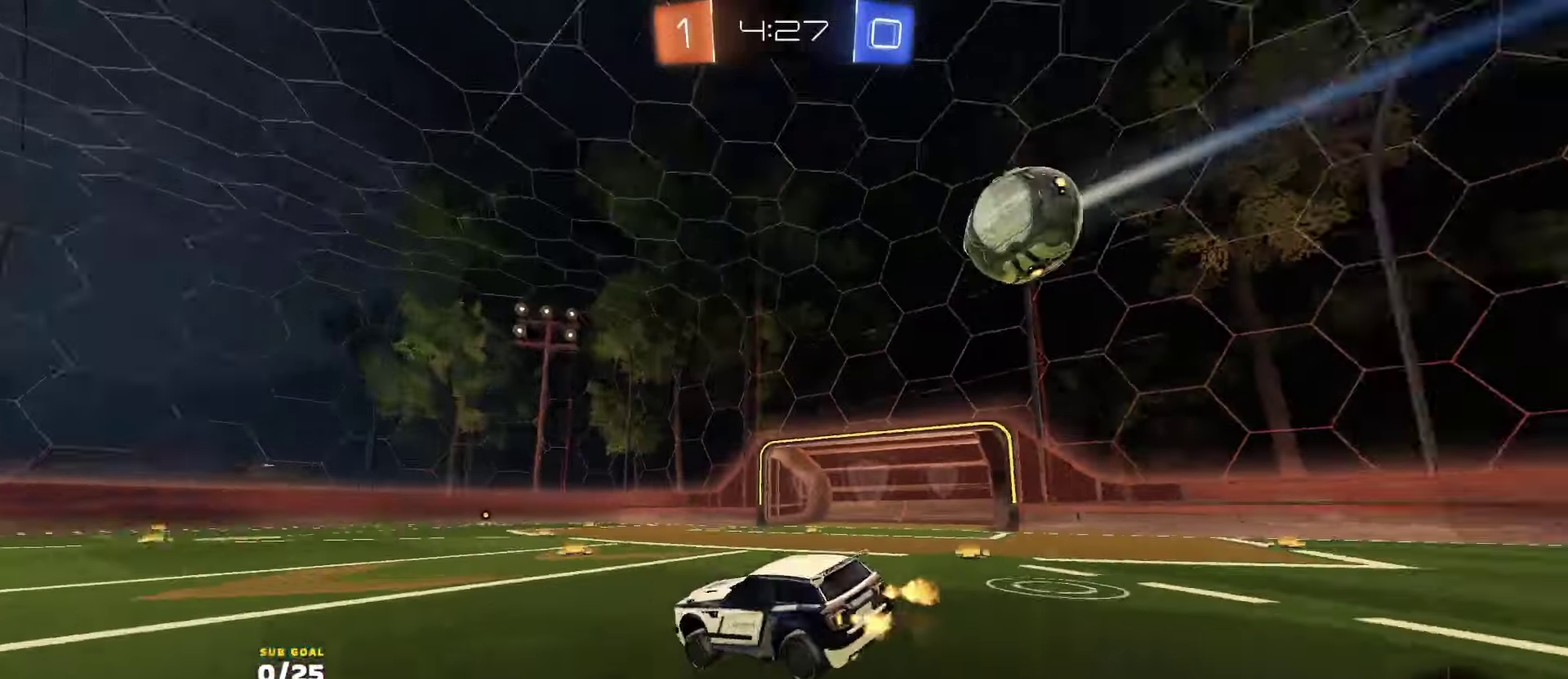
{"buttons": ["R2"], "left_stick": "left", "right_stick": "center"}
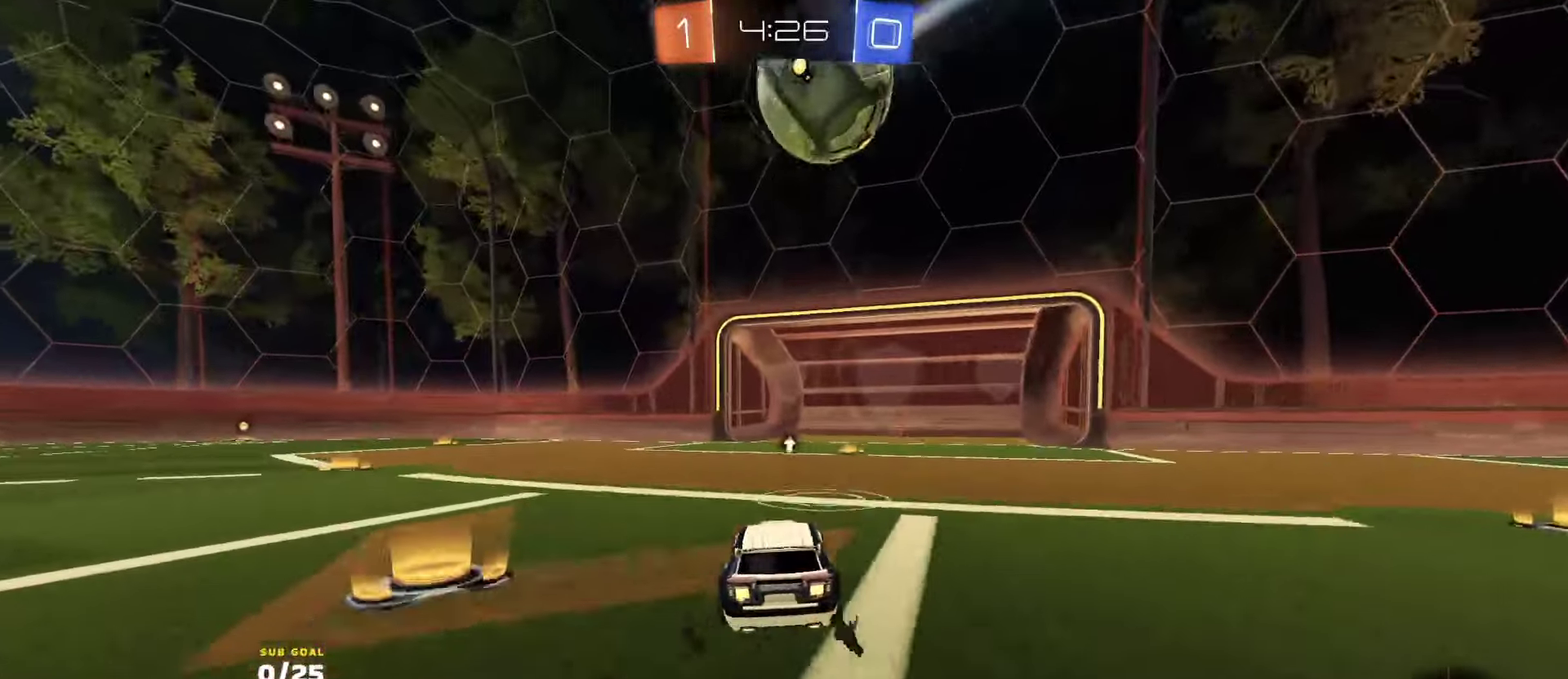
{"buttons": ["Y", "R2"], "left_stick": "center", "right_stick": "center", "events": [[116, "R1", "down"], [333, "left_stick", "center"], [400, "R1", "up"], [500, "Y", "down"]]}
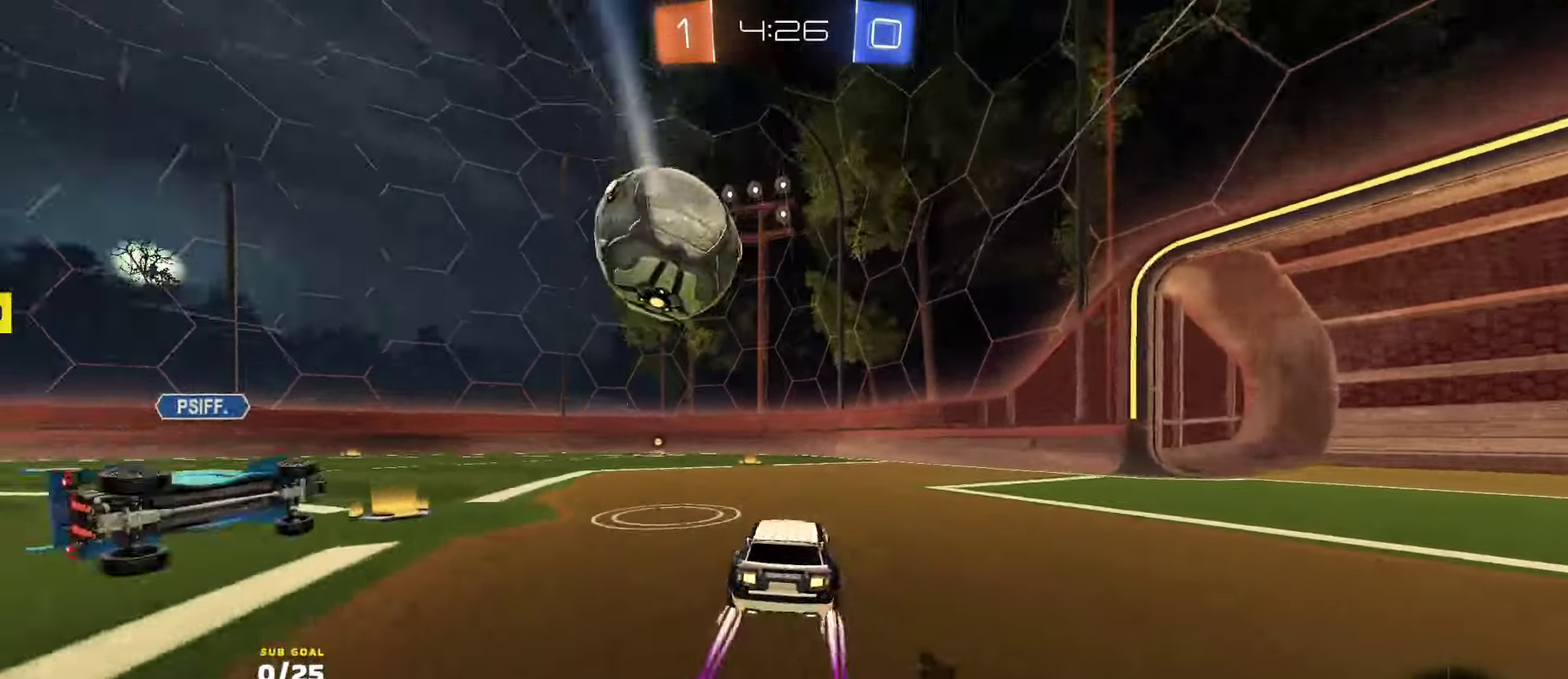
{"buttons": ["R2"], "left_stick": "right", "right_stick": "center", "events": [[100, "Y", "up"], [266, "left_stick", "left"], [366, "left_stick", "right"]]}
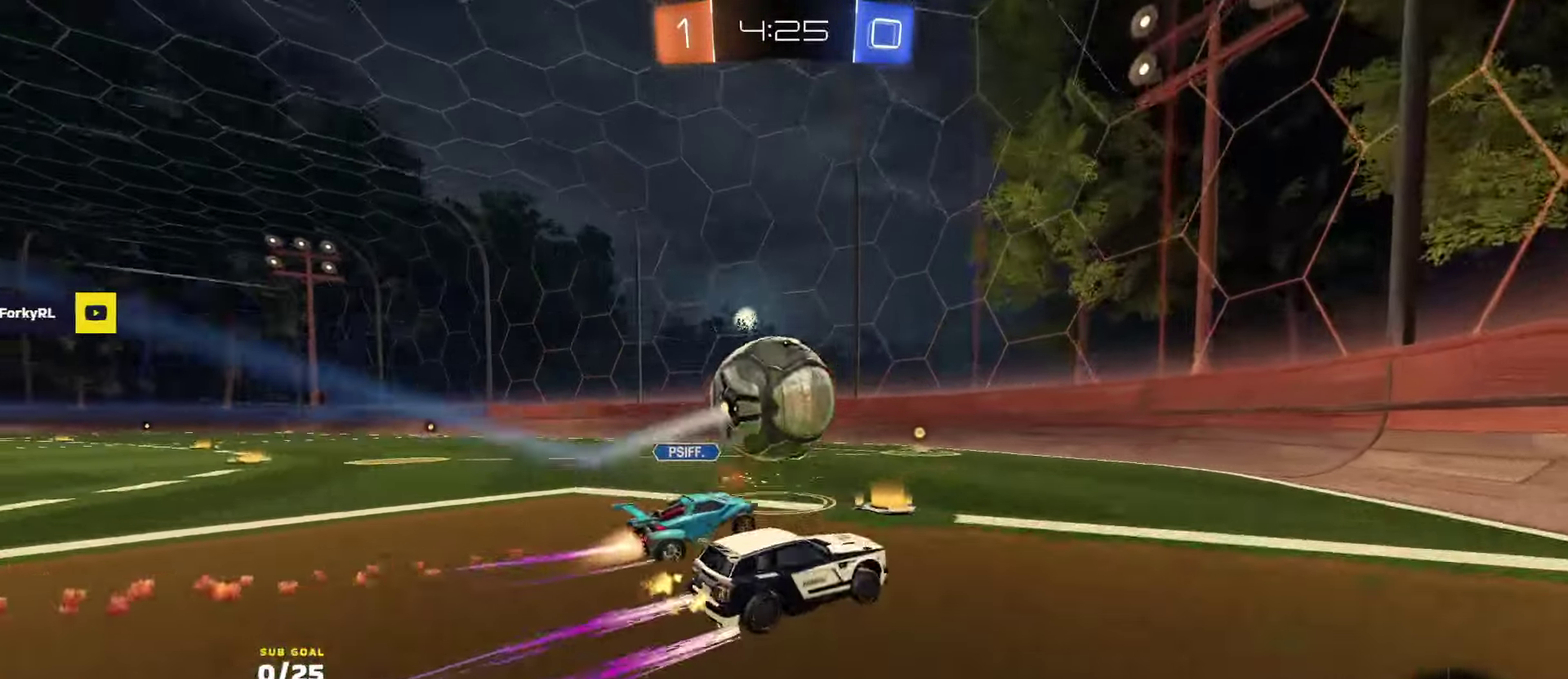
{"buttons": ["R2"], "left_stick": "left", "right_stick": "center", "events": [[116, "left_stick", "center"], [183, "left_stick", "left"], [333, "X", "down"], [450, "X", "up"]]}
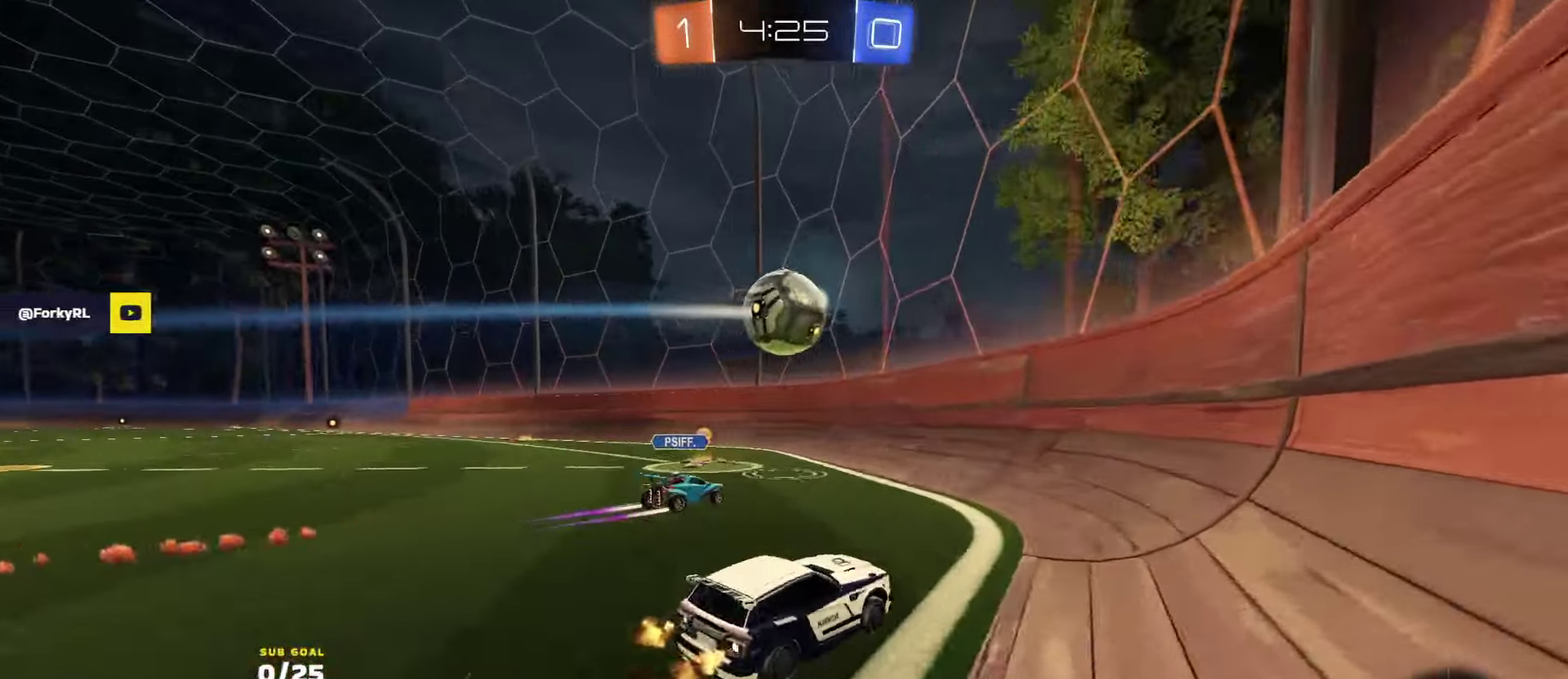
{"buttons": ["R2"], "left_stick": "left", "right_stick": "center", "events": [[283, "X", "down"], [333, "X", "up"]]}
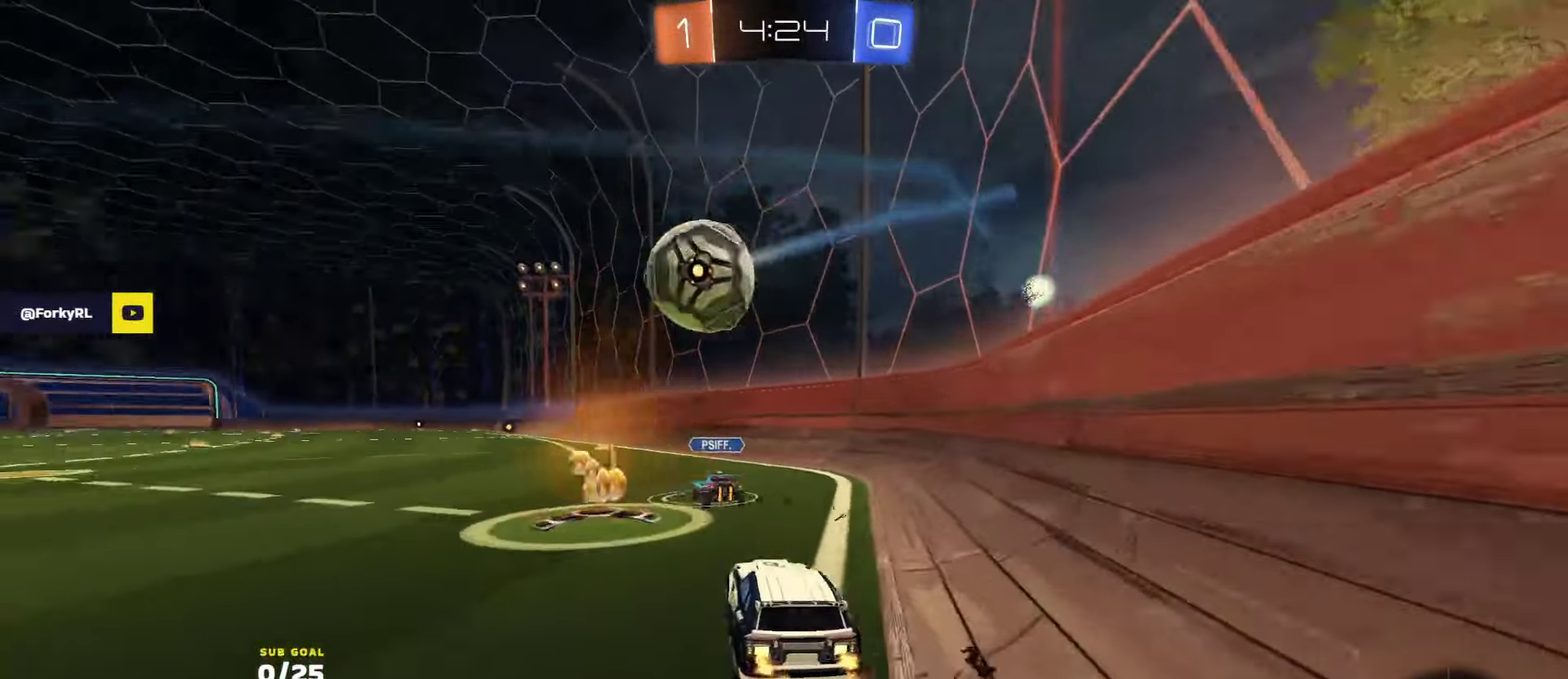
{"buttons": ["R2"], "left_stick": "center", "right_stick": "center", "events": [[400, "left_stick", "center"]]}
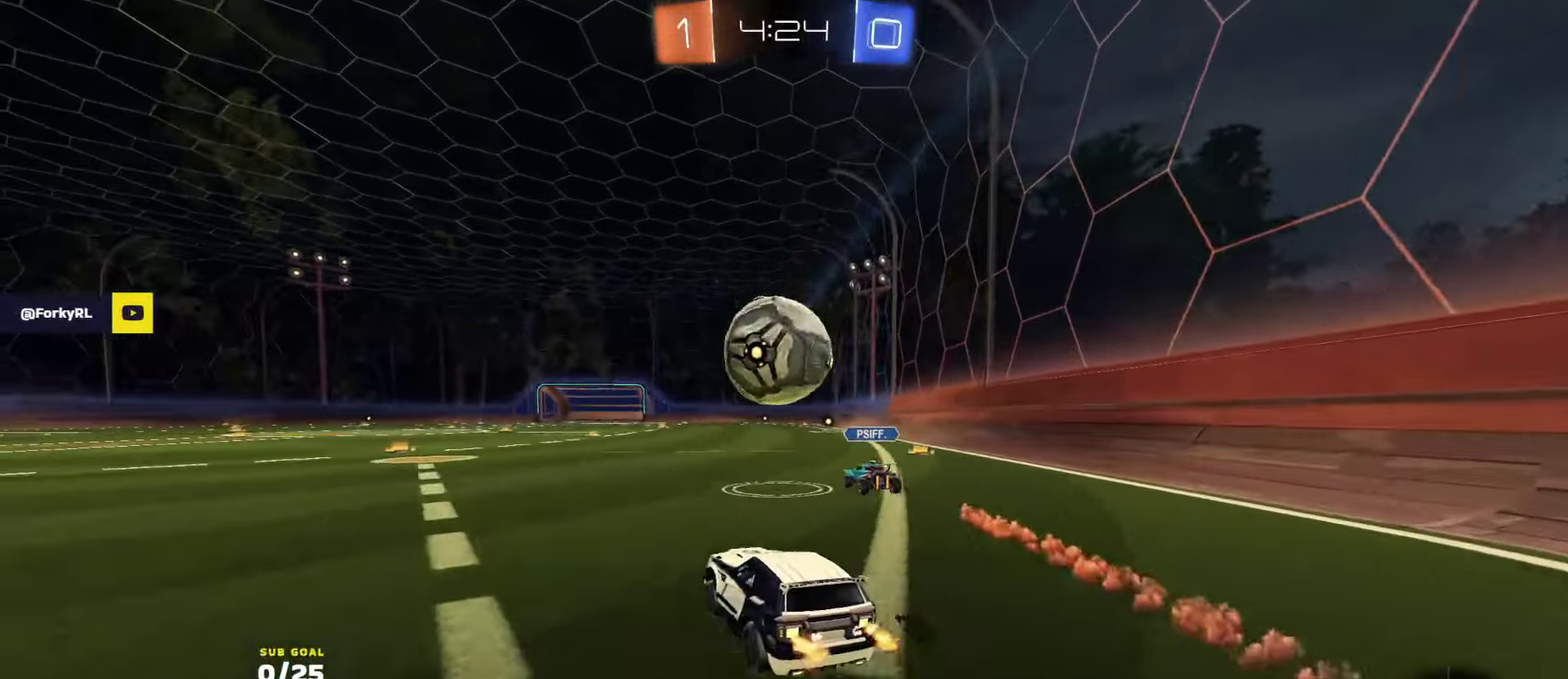
{"buttons": ["R2"], "left_stick": "left", "right_stick": "center", "events": [[266, "left_stick", "left"]]}
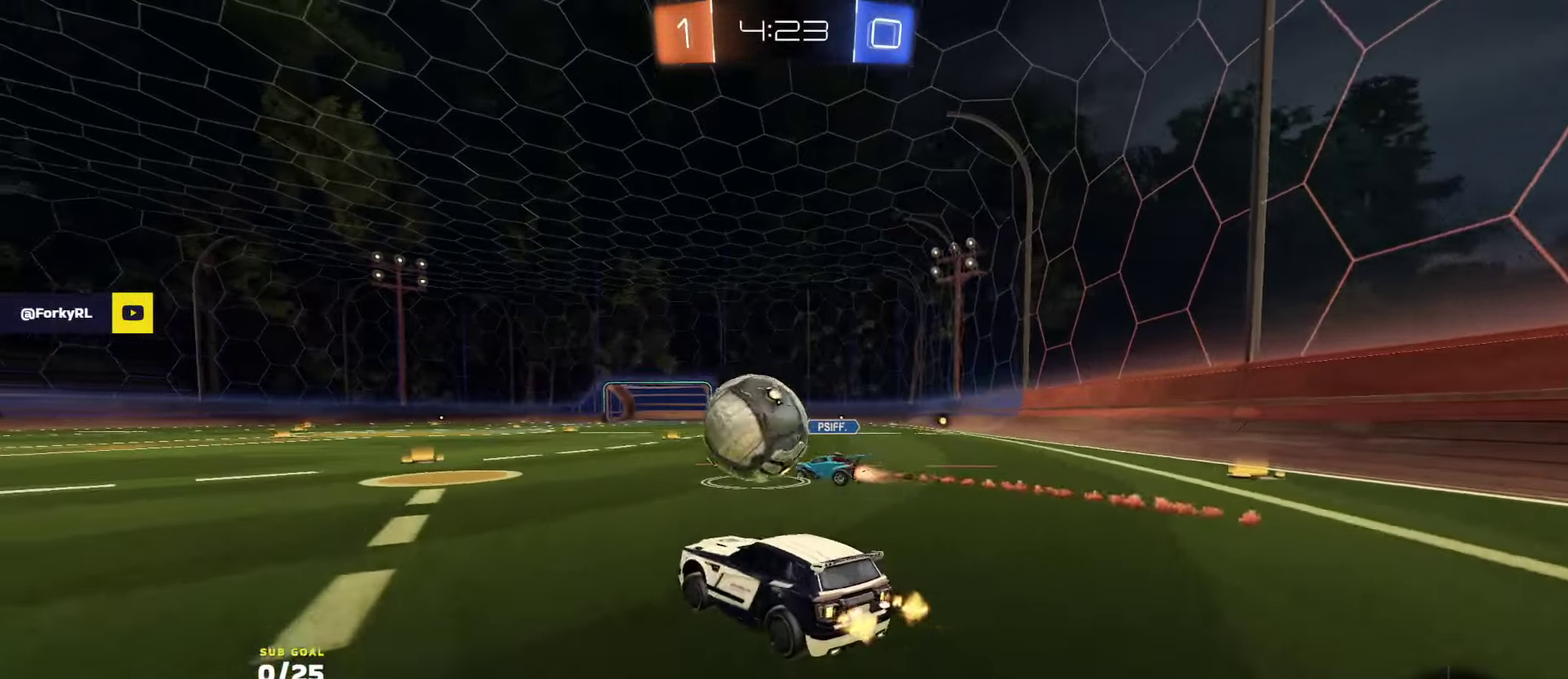
{"buttons": ["A", "R2"], "left_stick": "left", "right_stick": "center", "events": [[316, "left_stick", "center"], [466, "A", "down"], [483, "left_stick", "left"]]}